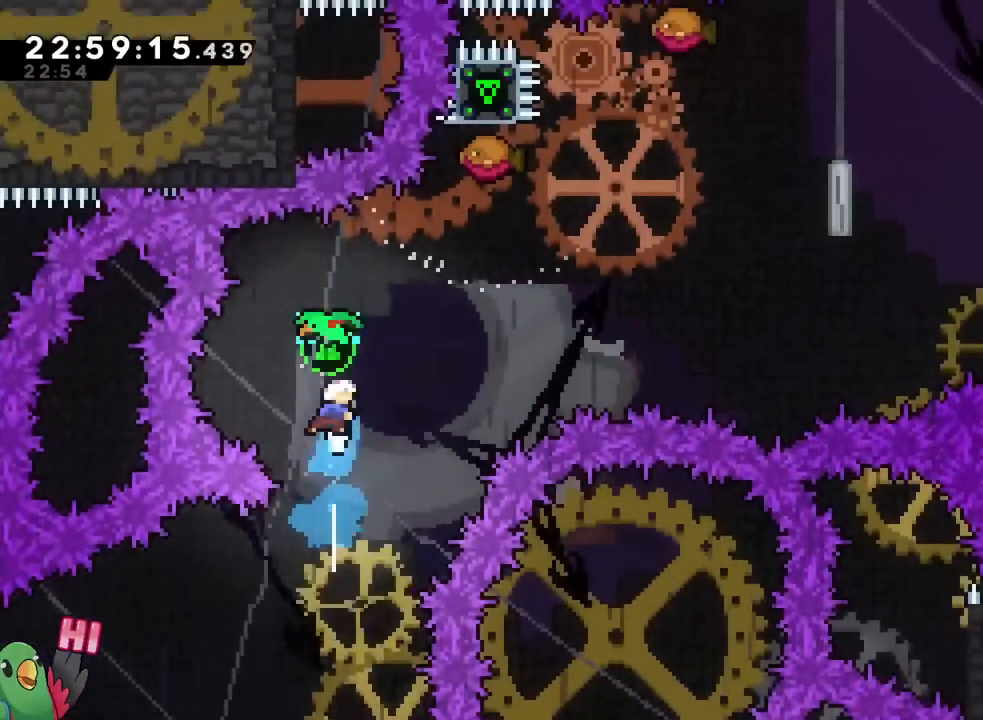
Gameplay with a controller (Nintendo layout); each line is a JSON object with the inputs held at the frame after it. "events" lists button and stick changes between this image and that frame as [ms after this image, input, new state], when the widget could be followed in between. Not read: HOME L1 L2 L3 R1 R2 R3 SELECT START.
{"buttons": ["B"], "left_stick": "right", "right_stick": "center", "events": []}
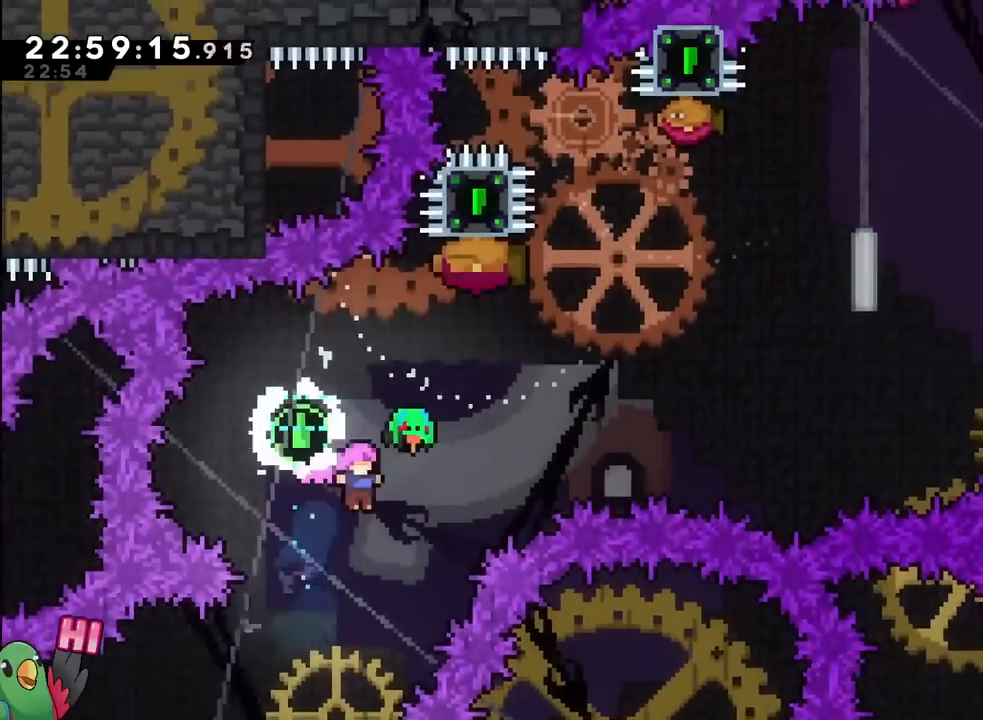
{"buttons": ["B"], "left_stick": "right", "right_stick": "center", "events": [[100, "DPAD_LEFT", "down"], [100, "X", "down"], [217, "DPAD_LEFT", "up"], [217, "X", "up"]]}
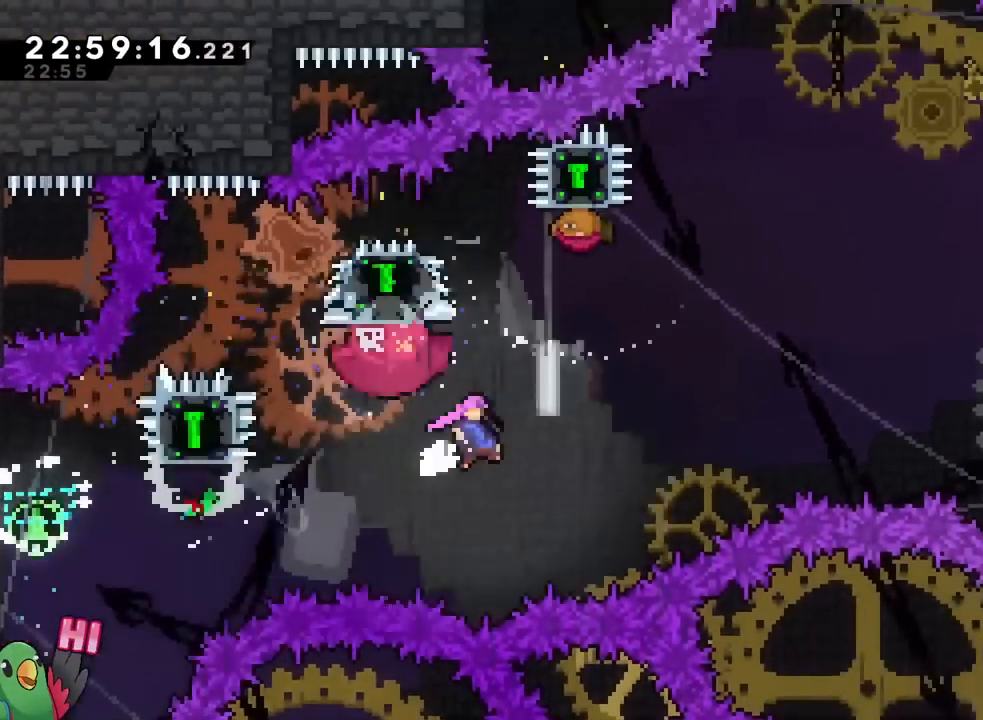
{"buttons": ["B"], "left_stick": "right", "right_stick": "center", "events": []}
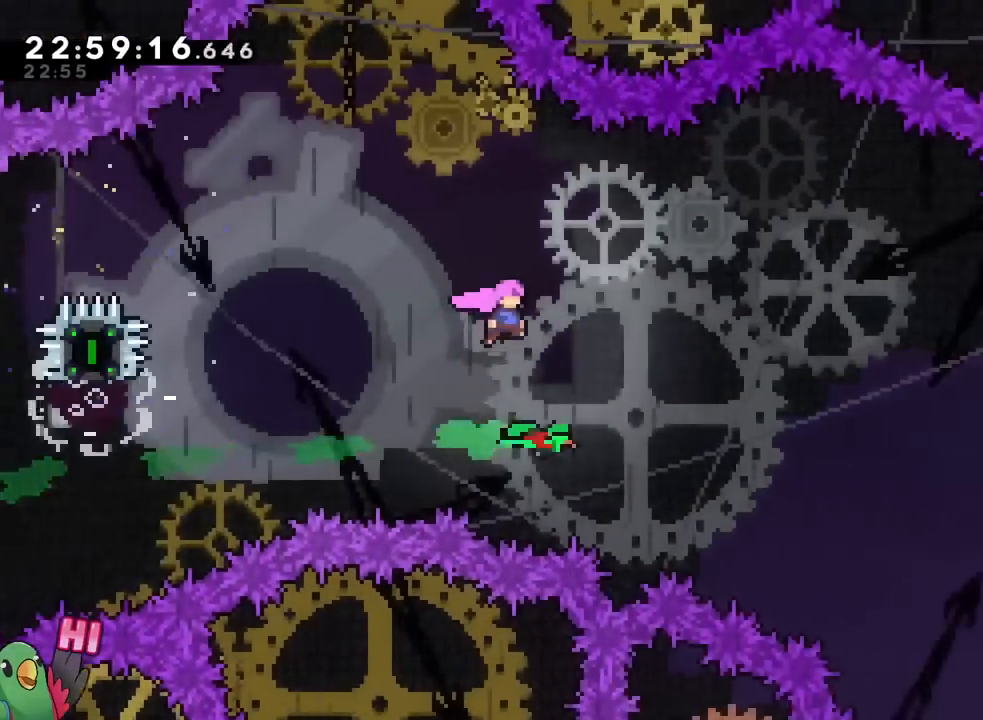
{"buttons": ["B"], "left_stick": "right", "right_stick": "center", "events": []}
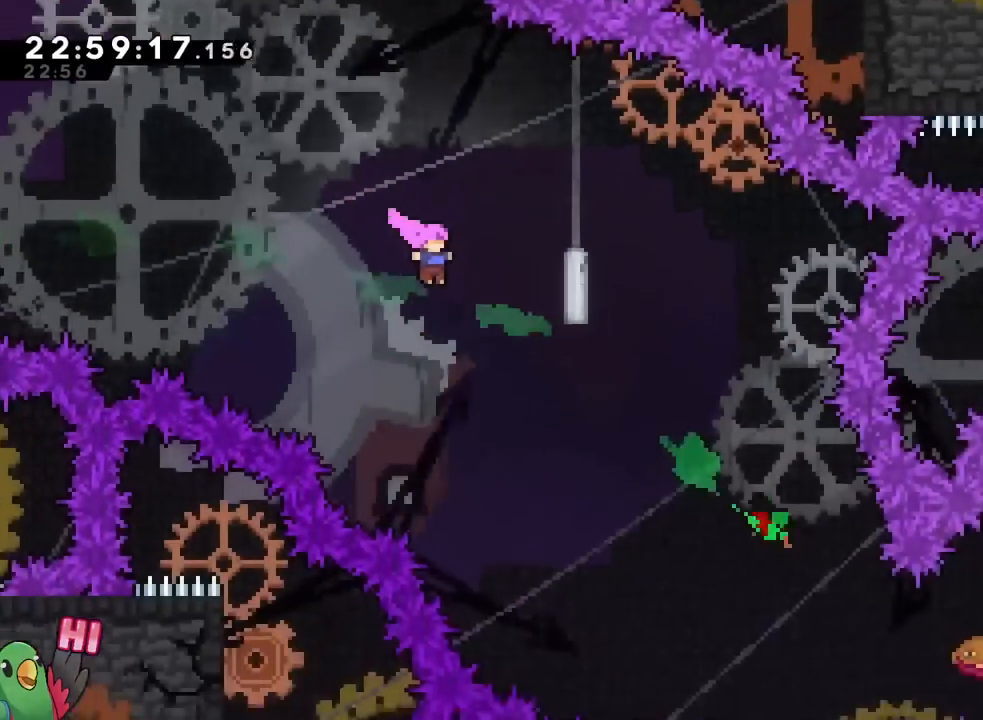
{"buttons": ["B"], "left_stick": "right", "right_stick": "center", "events": [[117, "DPAD_RIGHT", "down"], [183, "DPAD_RIGHT", "up"], [434, "DPAD_LEFT", "down"], [484, "DPAD_LEFT", "up"]]}
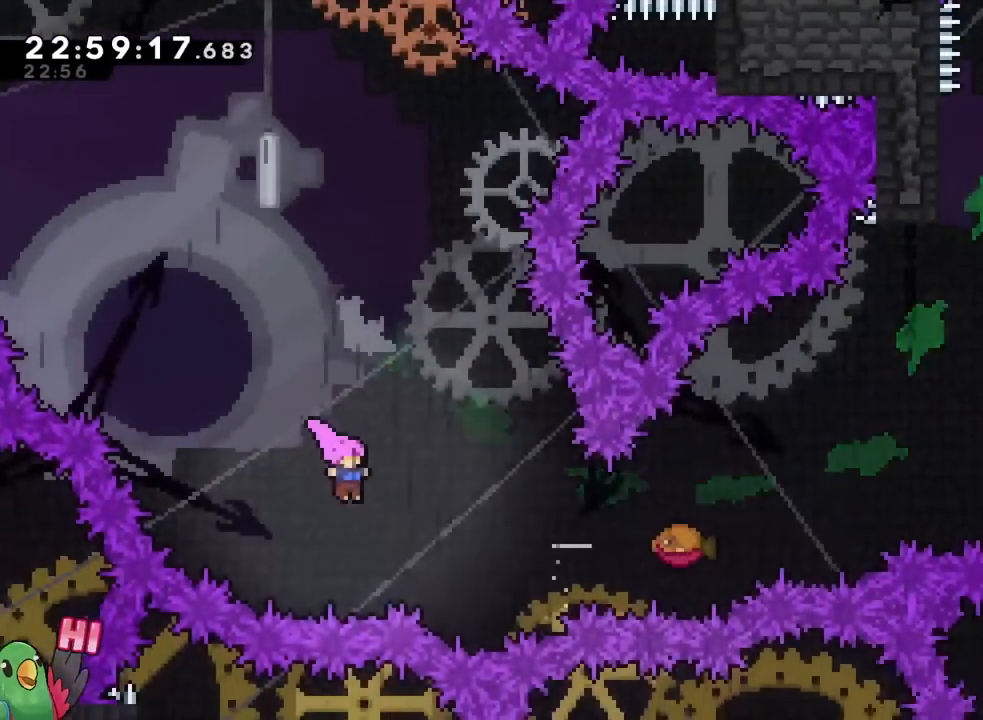
{"buttons": ["B", "Y"], "left_stick": "right", "right_stick": "center", "events": [[50, "DPAD_RIGHT", "down"], [84, "Y", "down"], [134, "DPAD_RIGHT", "up"], [217, "Y", "up"], [417, "Y", "down"]]}
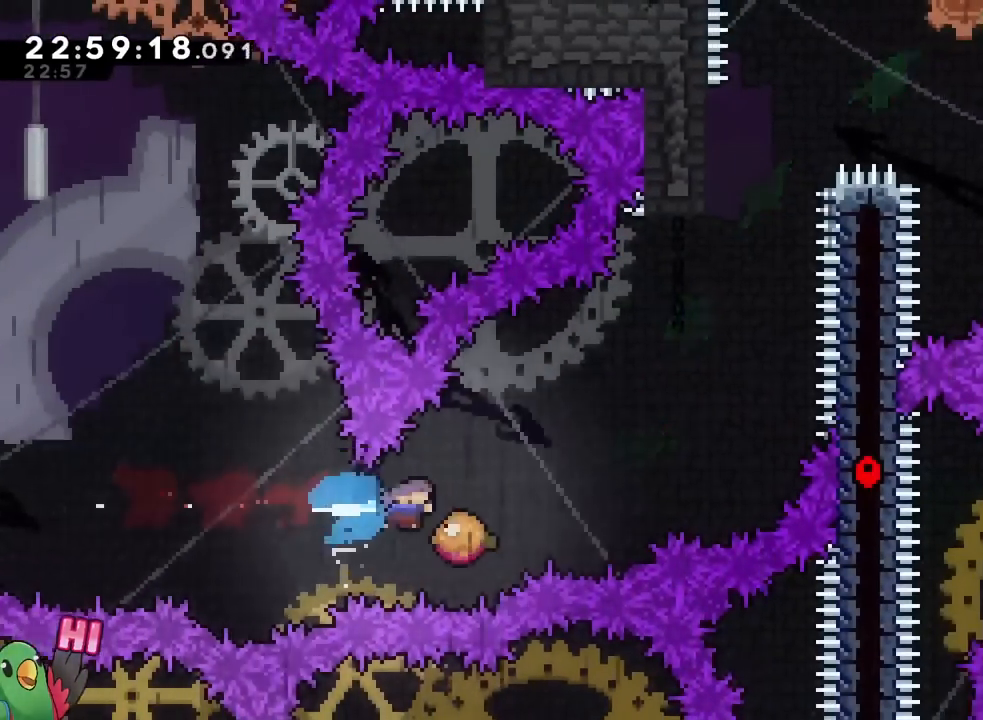
{"buttons": ["B", "Y"], "left_stick": "up", "right_stick": "center", "events": [[50, "Y", "up"], [383, "DPAD_DOWN", "down"], [383, "DPAD_LEFT", "down"], [383, "DPAD_UP", "down"], [417, "DPAD_DOWN", "up"], [434, "DPAD_UP", "up"], [467, "Y", "down"], [484, "left_stick", "up"], [500, "DPAD_LEFT", "up"]]}
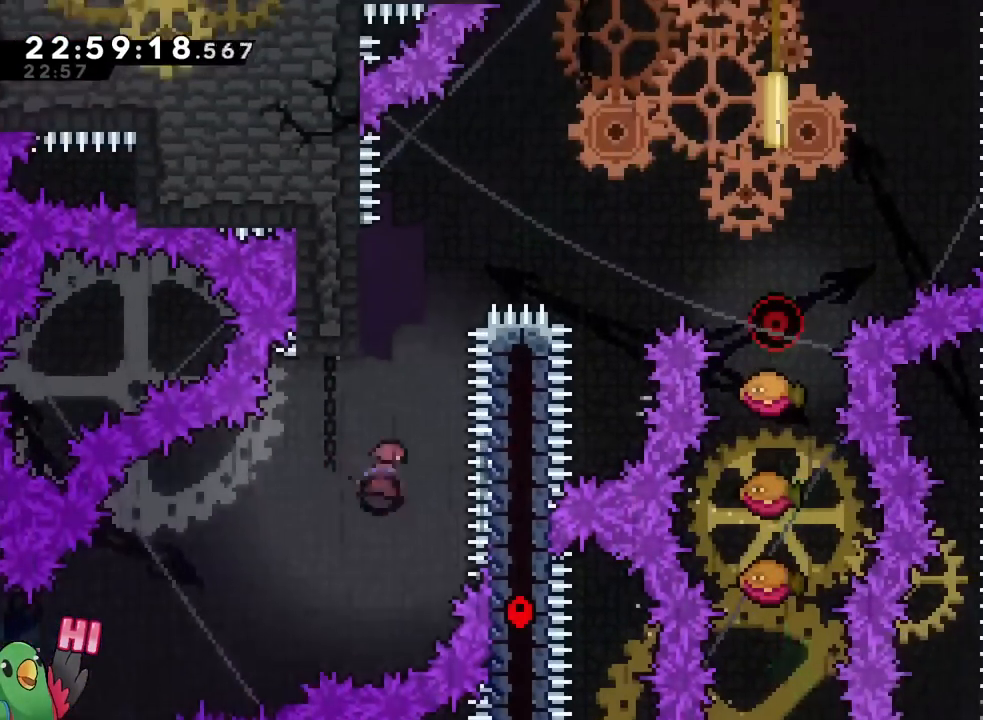
{"buttons": ["B"], "left_stick": "right", "right_stick": "center", "events": [[84, "Y", "up"], [84, "left_stick", "up-left"], [117, "B", "up"], [200, "B", "down"], [200, "left_stick", "right"]]}
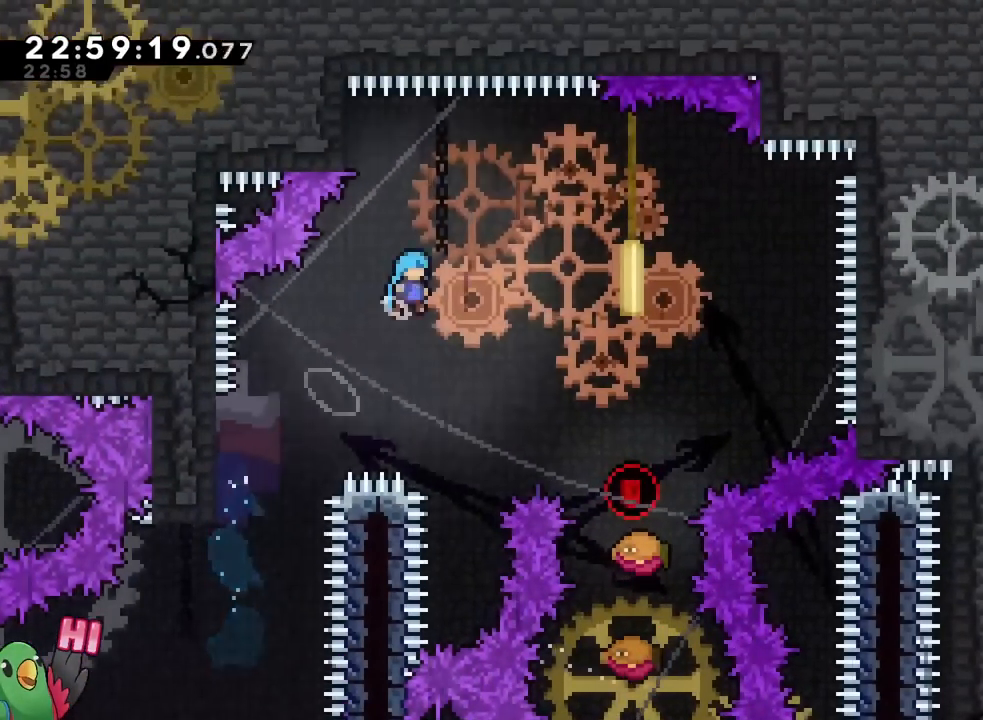
{"buttons": [], "left_stick": "right", "right_stick": "center", "events": [[484, "B", "up"]]}
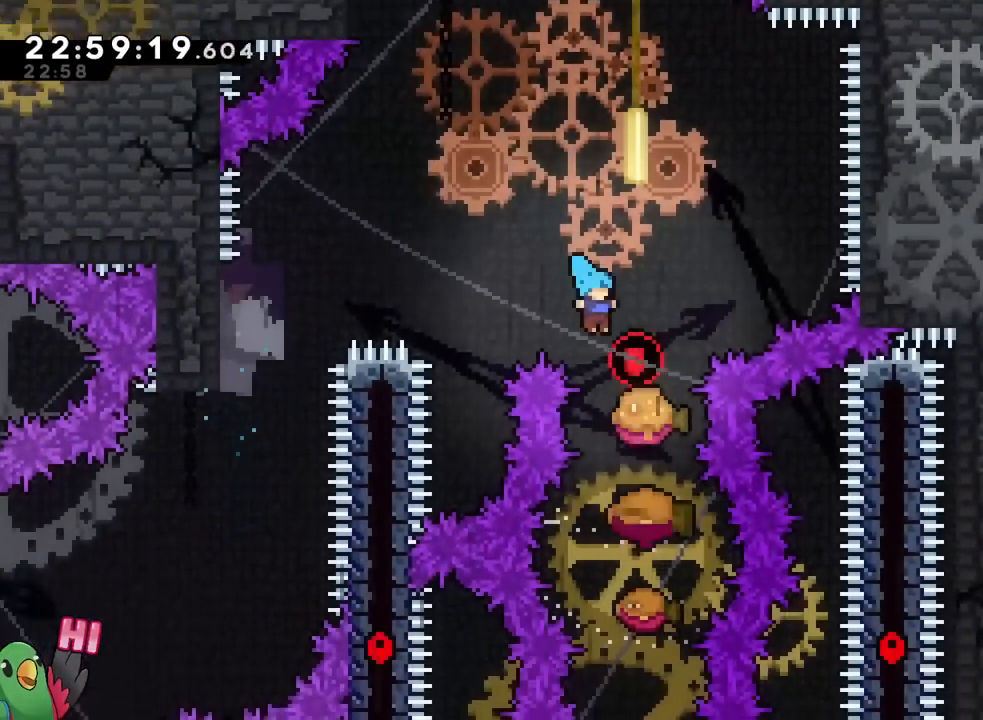
{"buttons": [], "left_stick": "center", "right_stick": "center", "events": [[50, "left_stick", "center"]]}
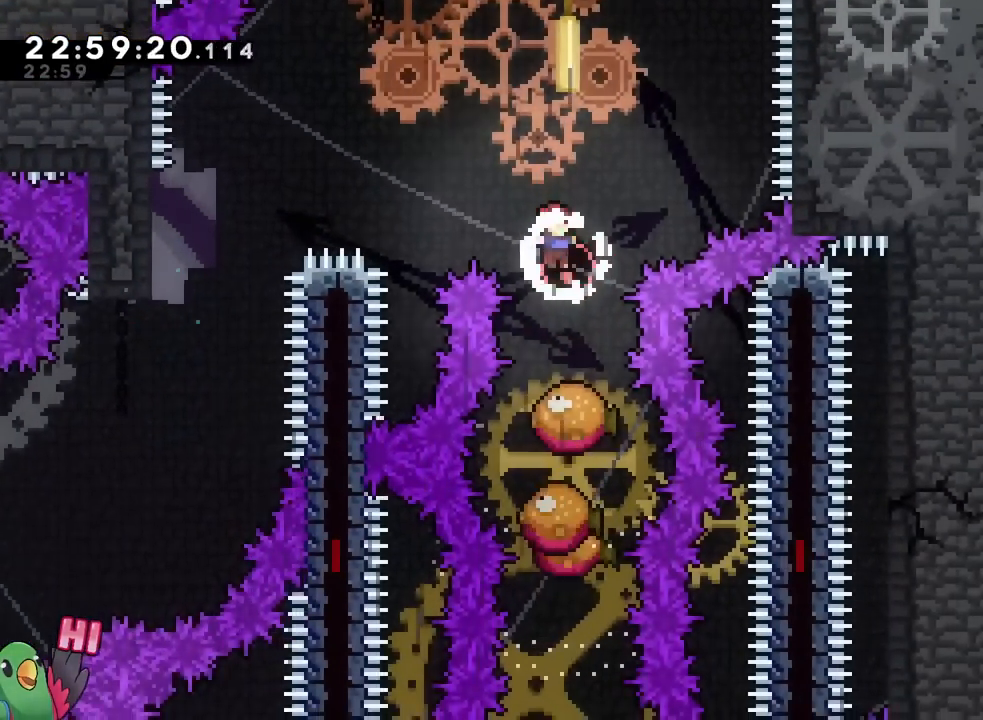
{"buttons": [], "left_stick": "down", "right_stick": "center", "events": [[50, "left_stick", "right"], [133, "left_stick", "center"], [283, "left_stick", "down"]]}
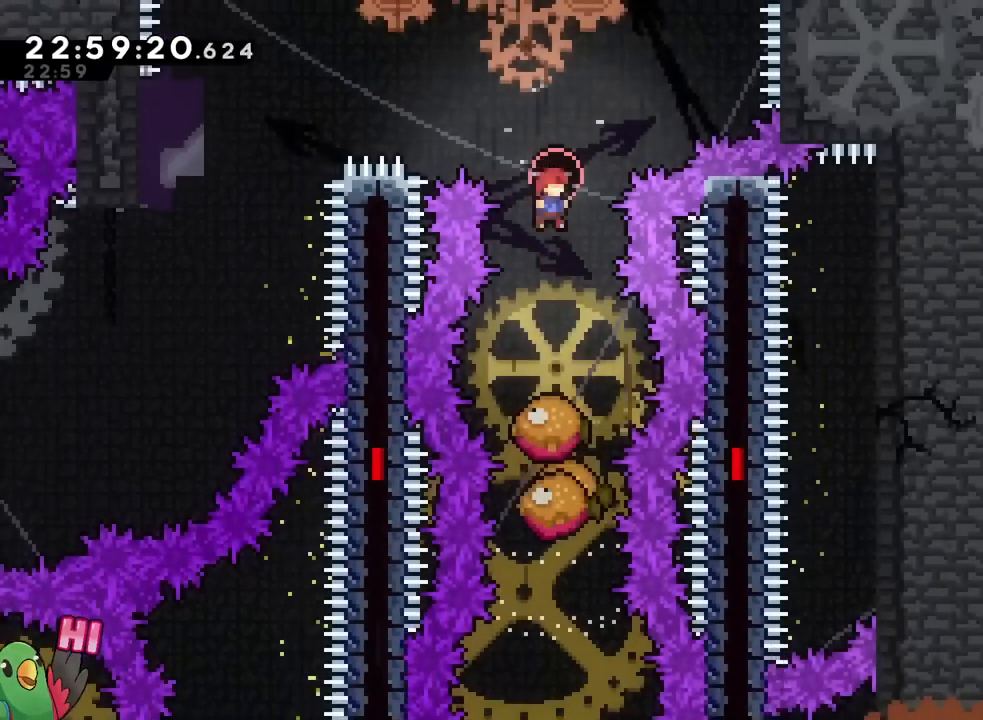
{"buttons": [], "left_stick": "down", "right_stick": "center", "events": [[417, "Y", "down"], [501, "Y", "up"]]}
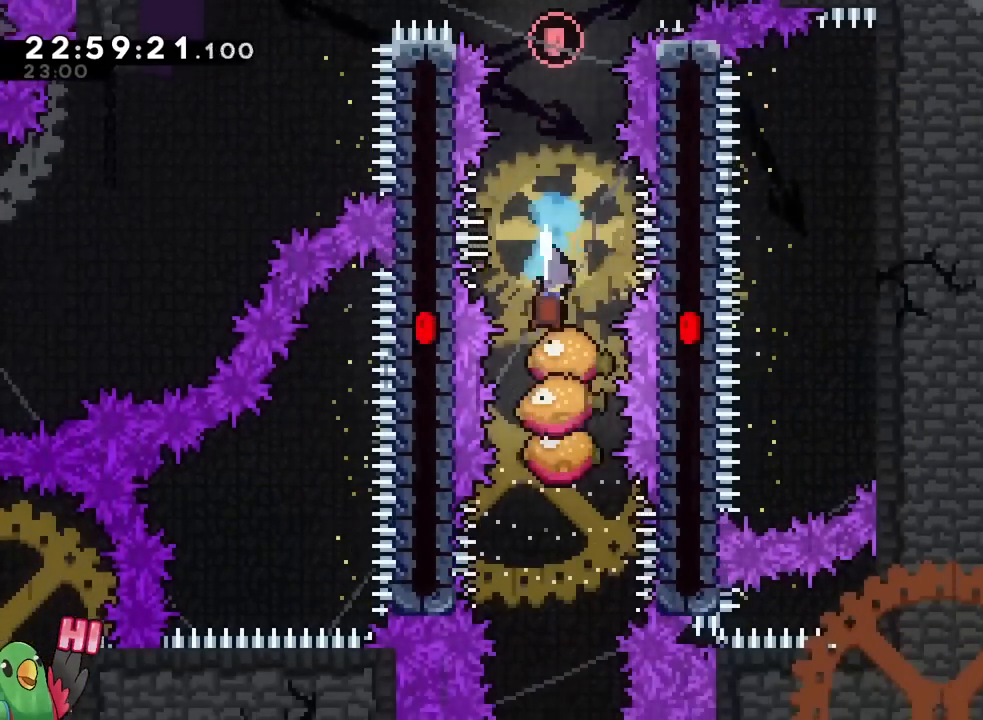
{"buttons": ["Y"], "left_stick": "down", "right_stick": "center", "events": [[117, "Y", "down"], [233, "Y", "up"], [300, "Y", "down"], [467, "Y", "up"], [500, "Y", "down"]]}
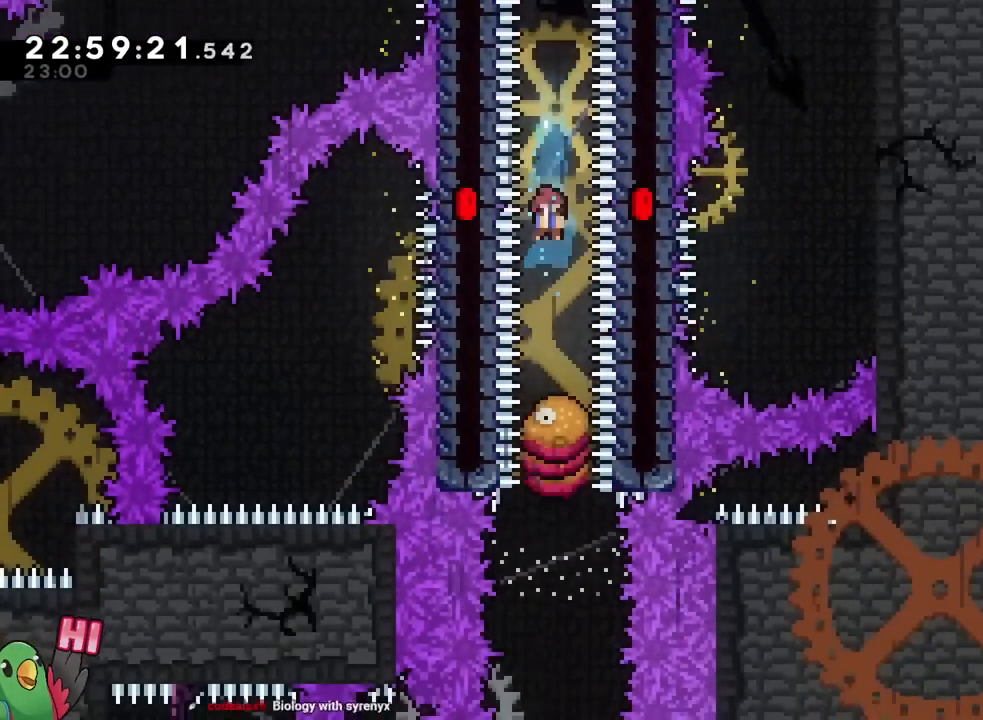
{"buttons": ["Y"], "left_stick": "down", "right_stick": "center", "events": [[167, "Y", "up"], [217, "Y", "down"], [351, "Y", "up"], [434, "Y", "down"]]}
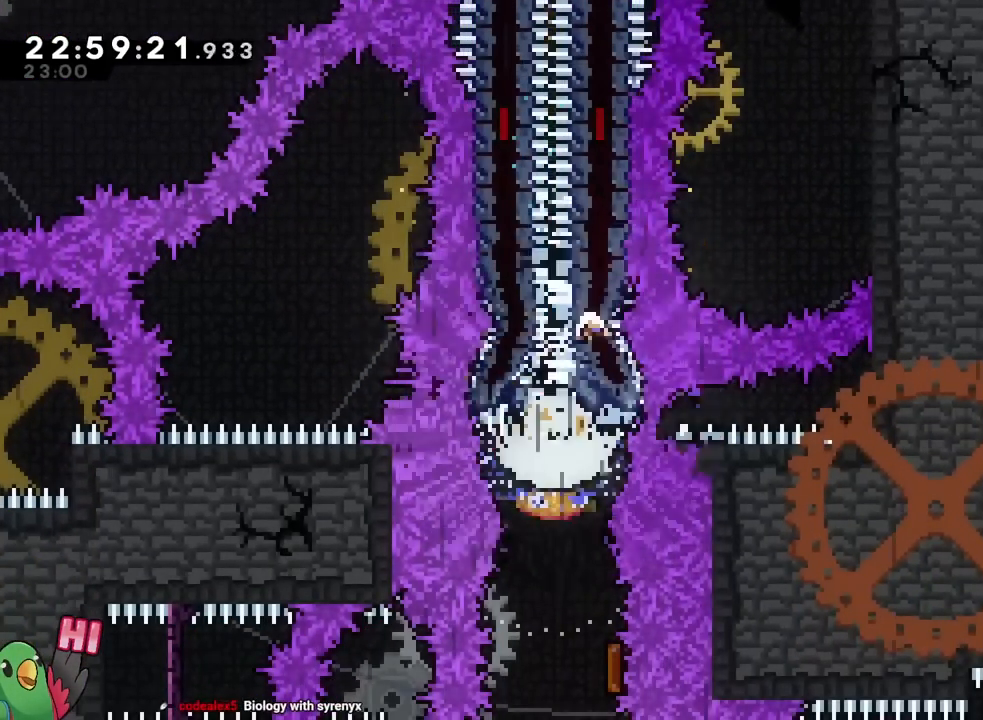
{"buttons": [], "left_stick": "center", "right_stick": "center", "events": [[50, "Y", "up"], [133, "left_stick", "center"], [183, "B", "down"], [283, "B", "up"], [417, "B", "down"], [500, "B", "up"]]}
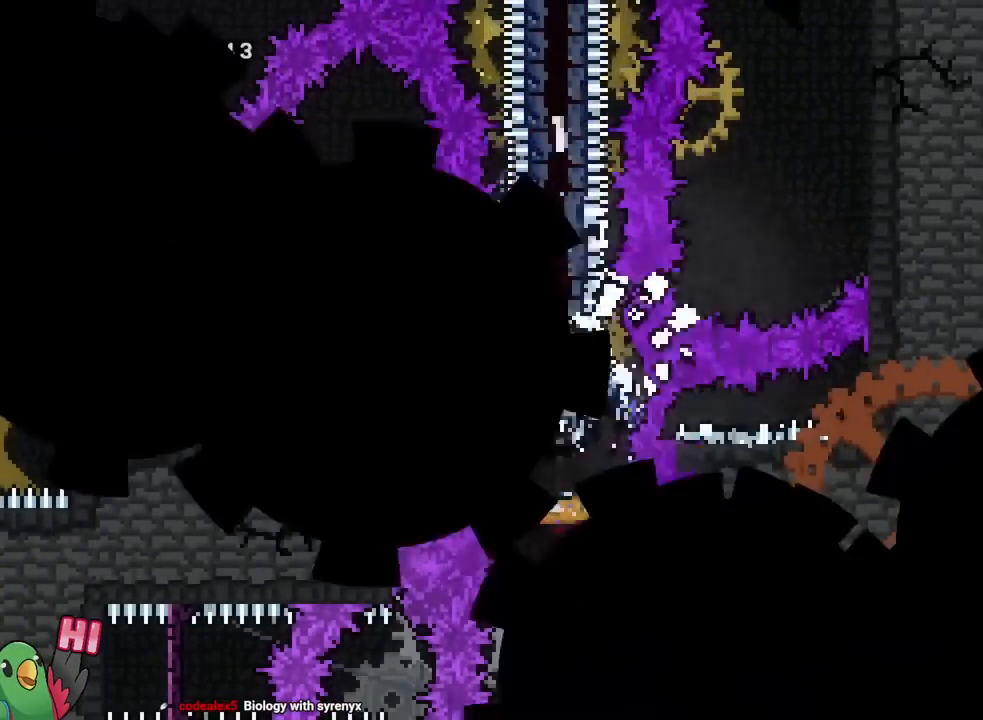
{"buttons": [], "left_stick": "center", "right_stick": "center", "events": []}
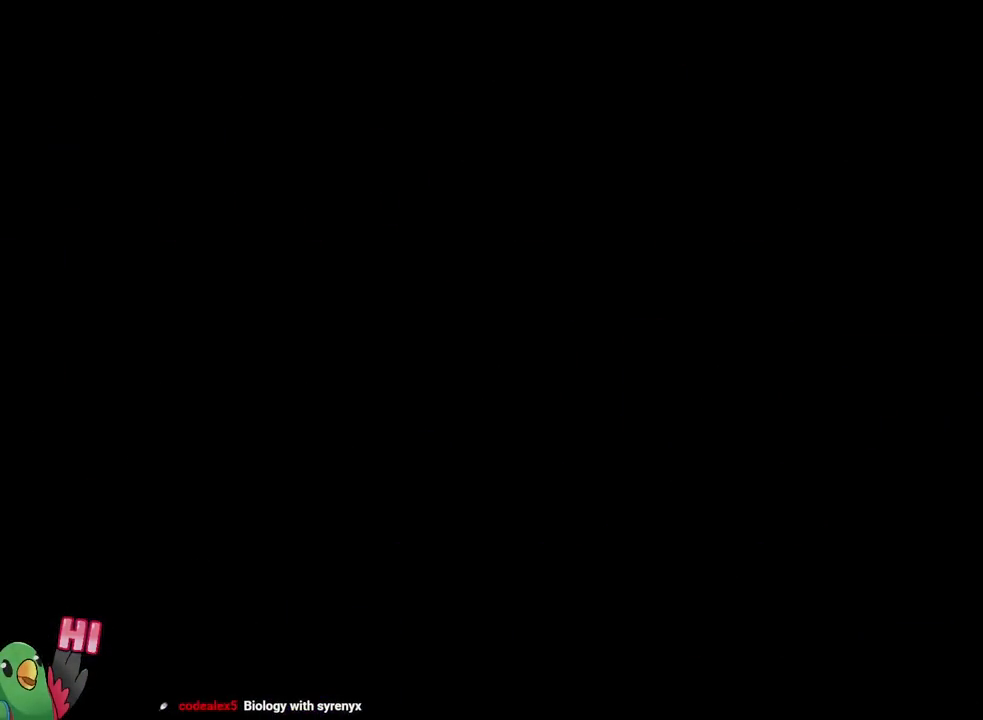
{"buttons": ["B", "DPAD_RIGHT"], "left_stick": "right", "right_stick": "center", "events": [[484, "B", "down"], [484, "left_stick", "right"], [500, "DPAD_RIGHT", "down"]]}
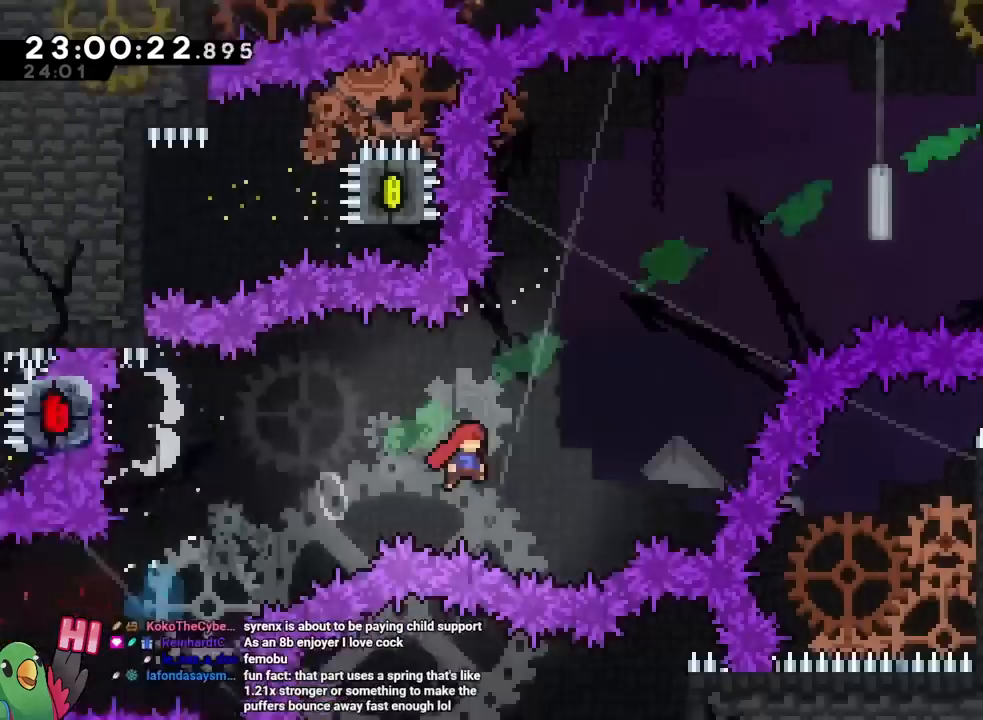
{"buttons": ["B", "DPAD_UP", "DPAD_LEFT"], "left_stick": "right", "right_stick": "center"}
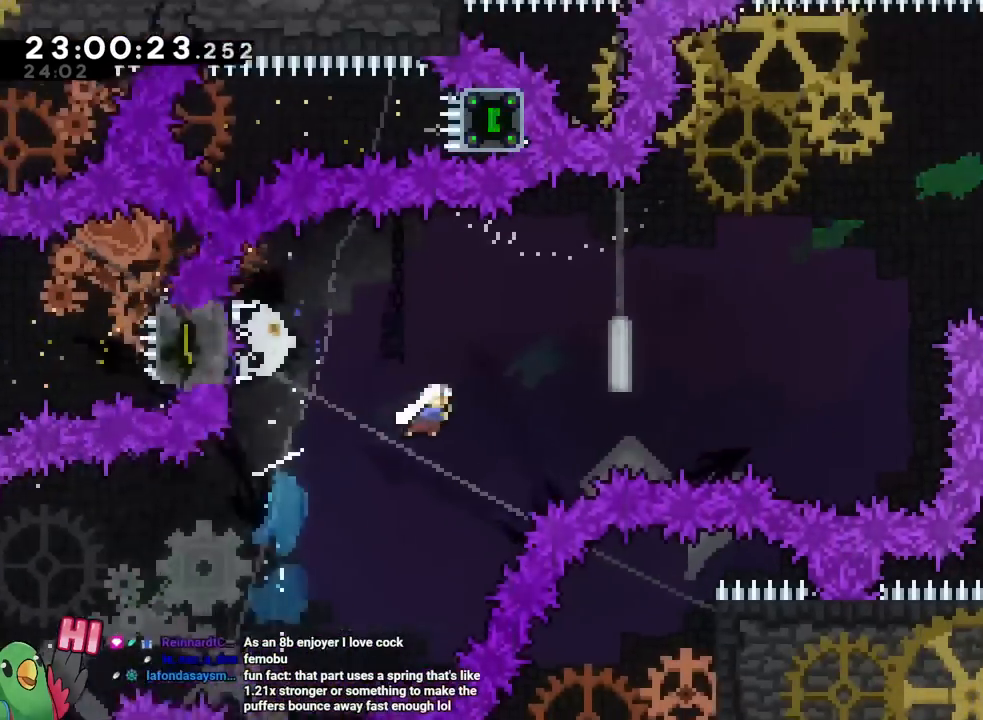
{"buttons": ["B"], "left_stick": "right", "right_stick": "center"}